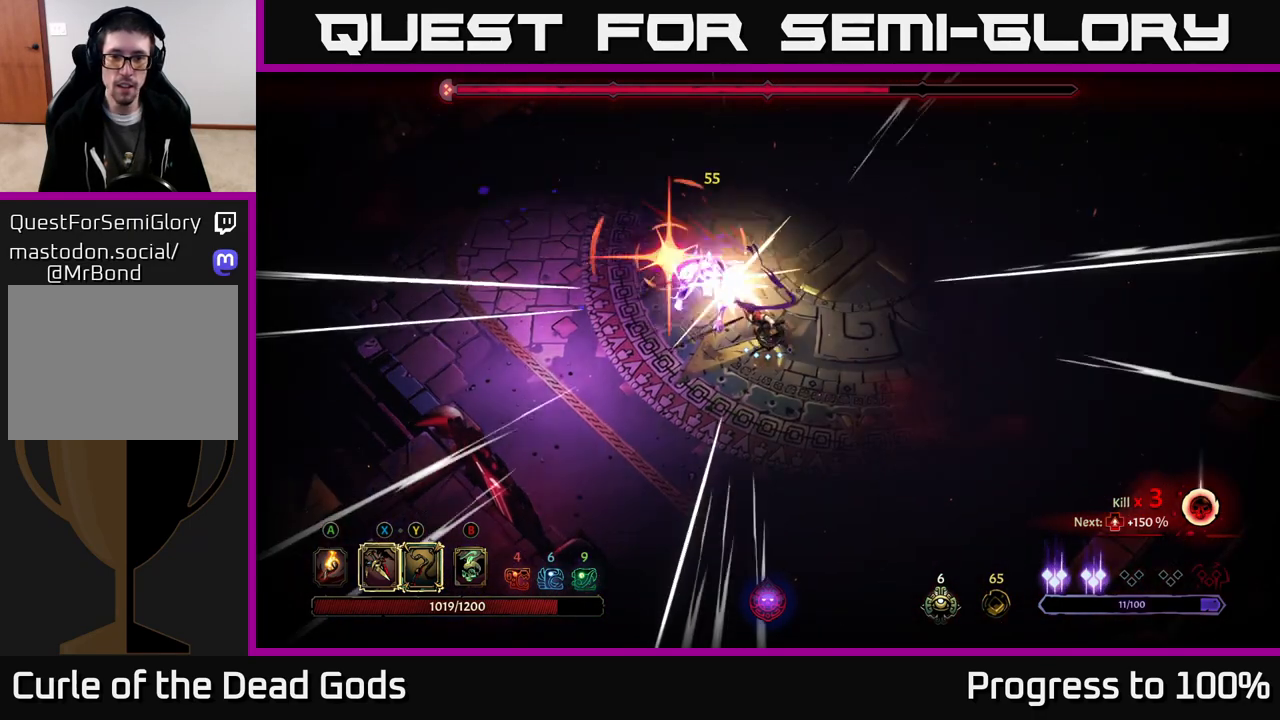
Gameplay with a controller (Xbox layout); each line is a JSON object with the inputs held at the frame after it. "events" lists button and stick changes between this image and that frame as [ms after this image, input, new state], when the widget could be followed in between.
{"buttons": ["R2"], "left_stick": "left", "right_stick": "center", "events": [[150, "left_stick", "left"], [283, "left_stick", "center"], [433, "R2", "down"], [450, "left_stick", "left"]]}
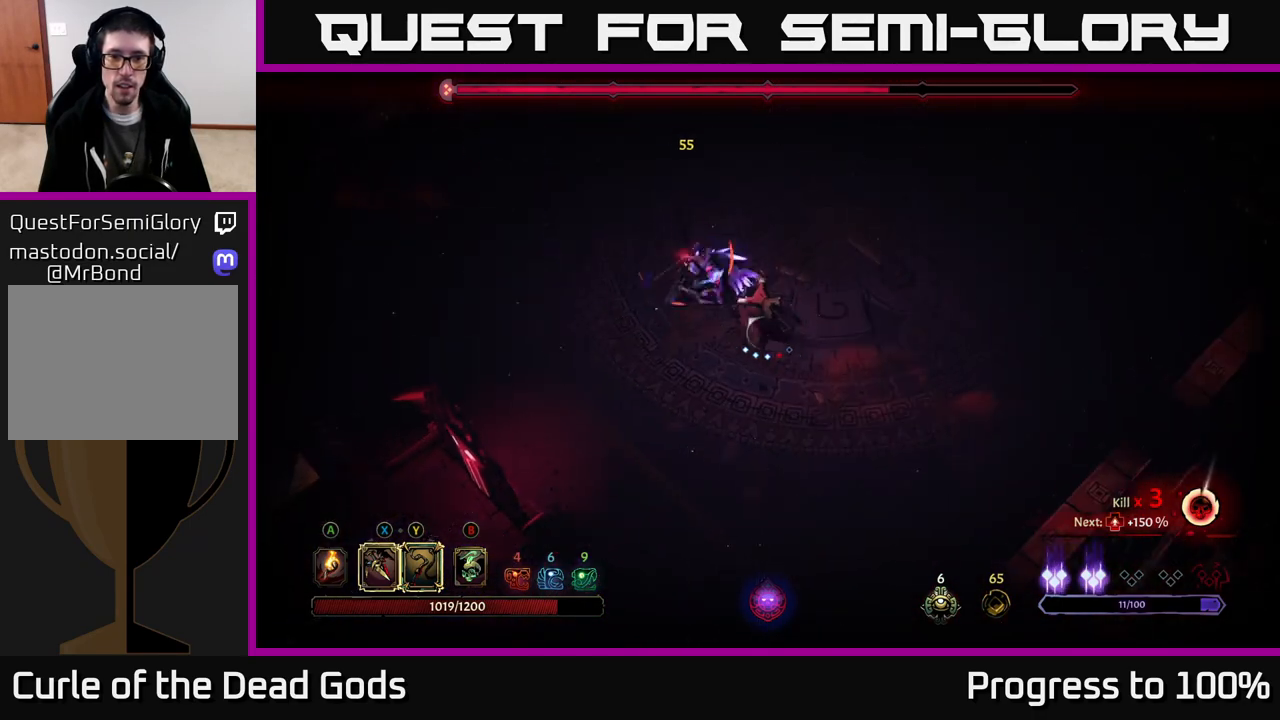
{"buttons": [], "left_stick": "down-left", "right_stick": "center", "events": [[67, "left_stick", "down-left"], [217, "R2", "up"]]}
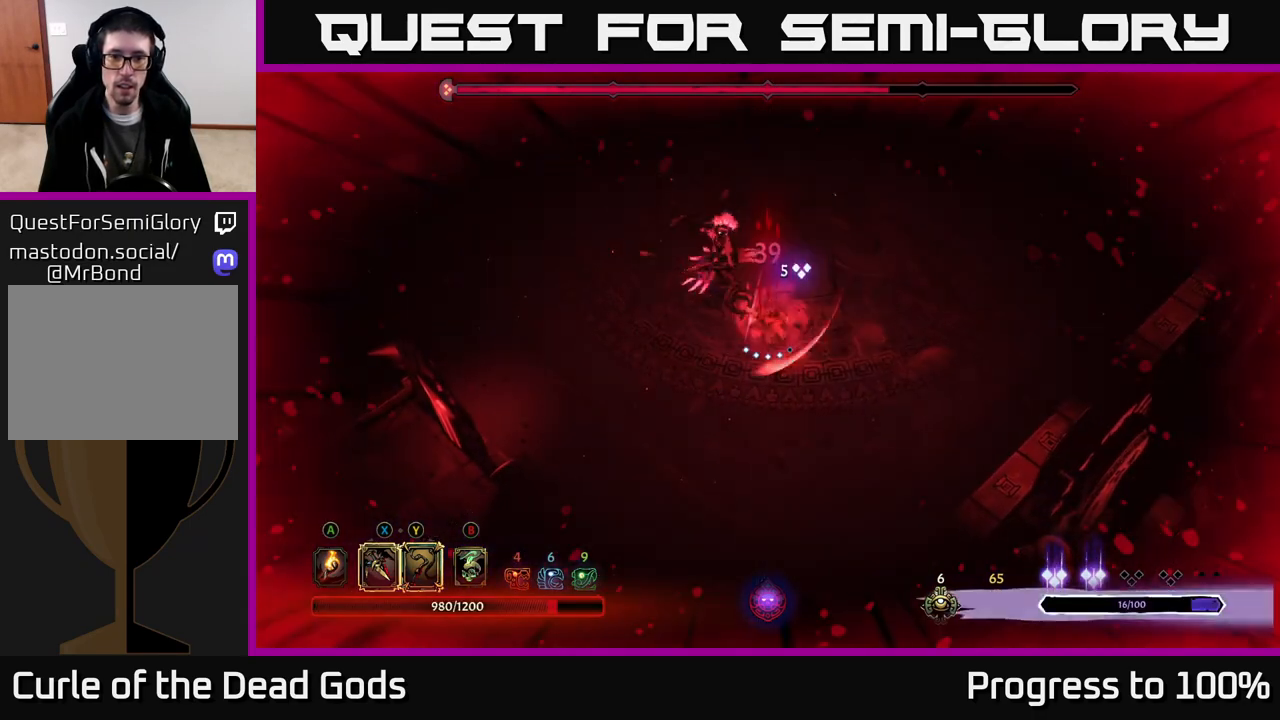
{"buttons": [], "left_stick": "up-left", "right_stick": "center", "events": [[183, "left_stick", "left"], [283, "left_stick", "up-left"]]}
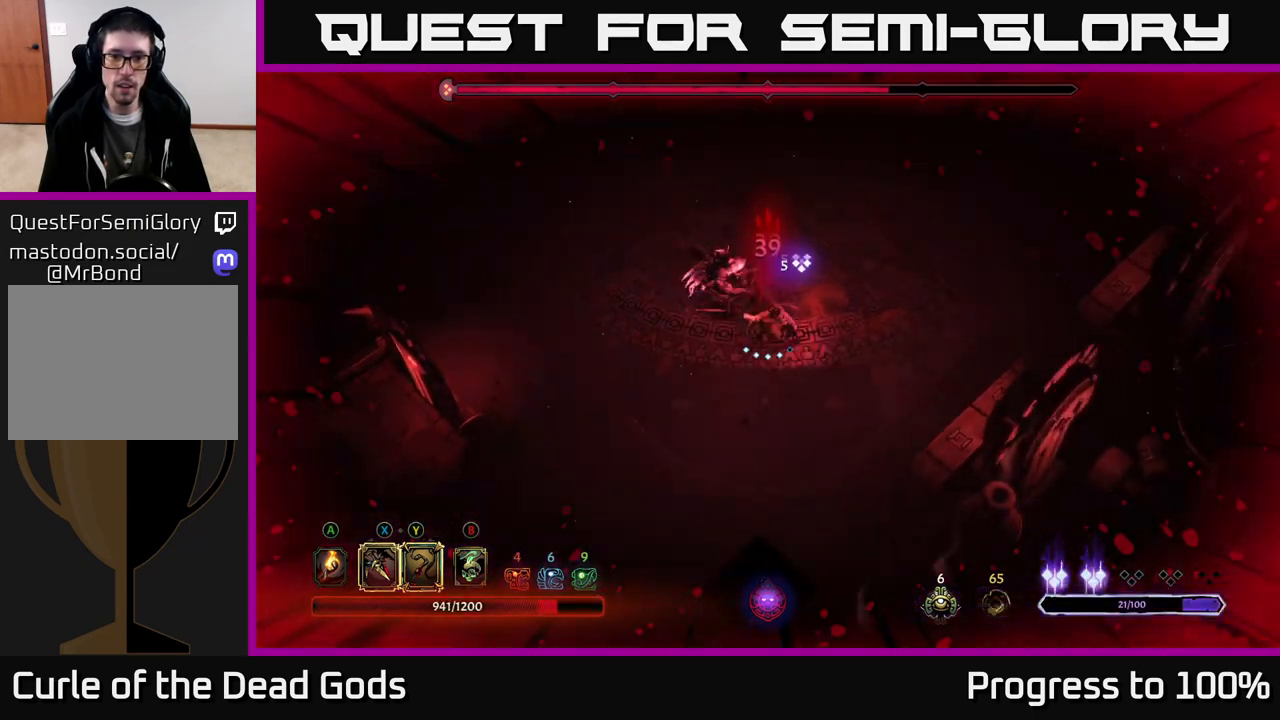
{"buttons": [], "left_stick": "center", "right_stick": "center", "events": [[183, "L2", "down"], [317, "L2", "up"], [500, "left_stick", "center"]]}
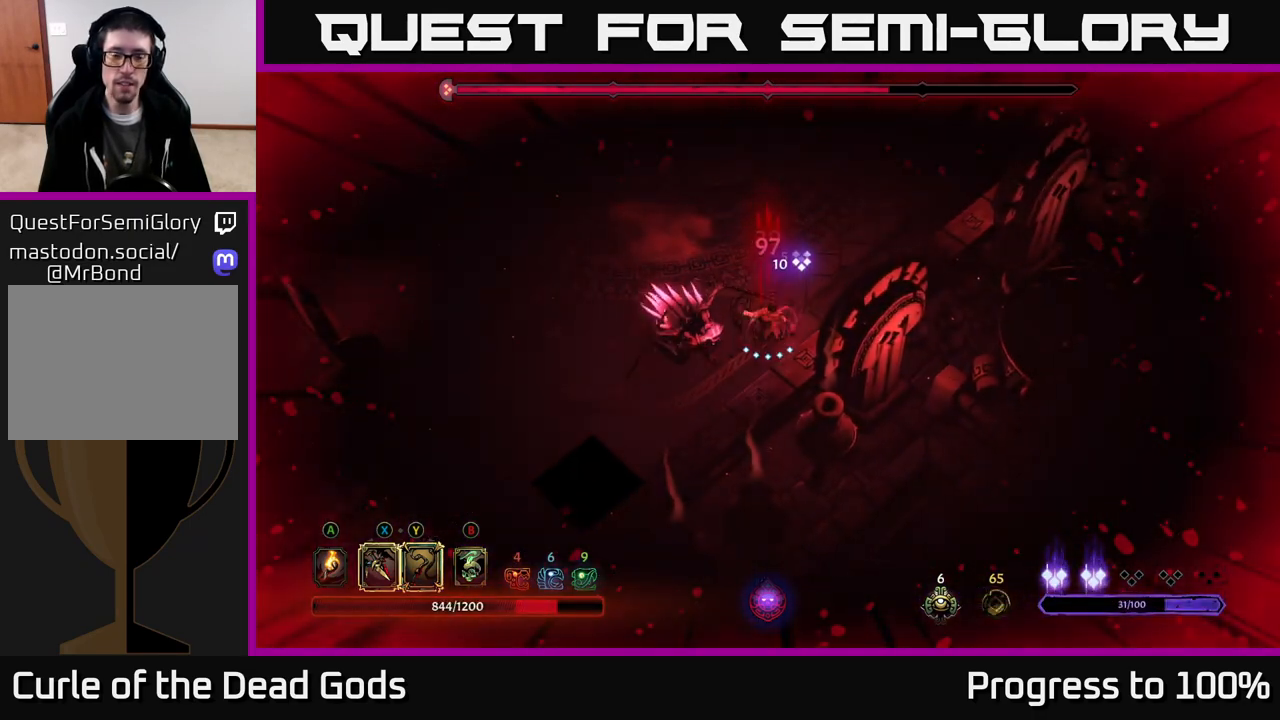
{"buttons": [], "left_stick": "left", "right_stick": "center", "events": [[67, "left_stick", "left"], [183, "X", "down"], [300, "X", "up"]]}
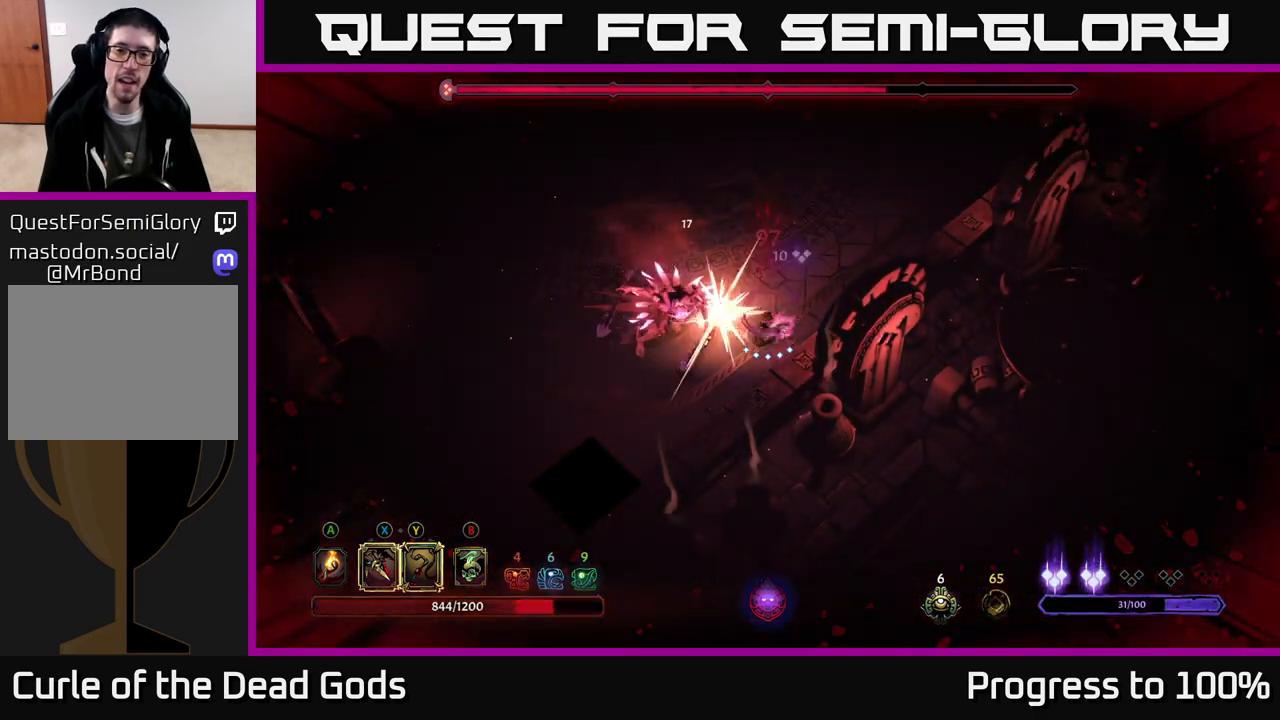
{"buttons": [], "left_stick": "center", "right_stick": "center", "events": [[50, "X", "down"], [183, "X", "up"], [350, "Y", "down"], [467, "Y", "up"], [483, "left_stick", "center"]]}
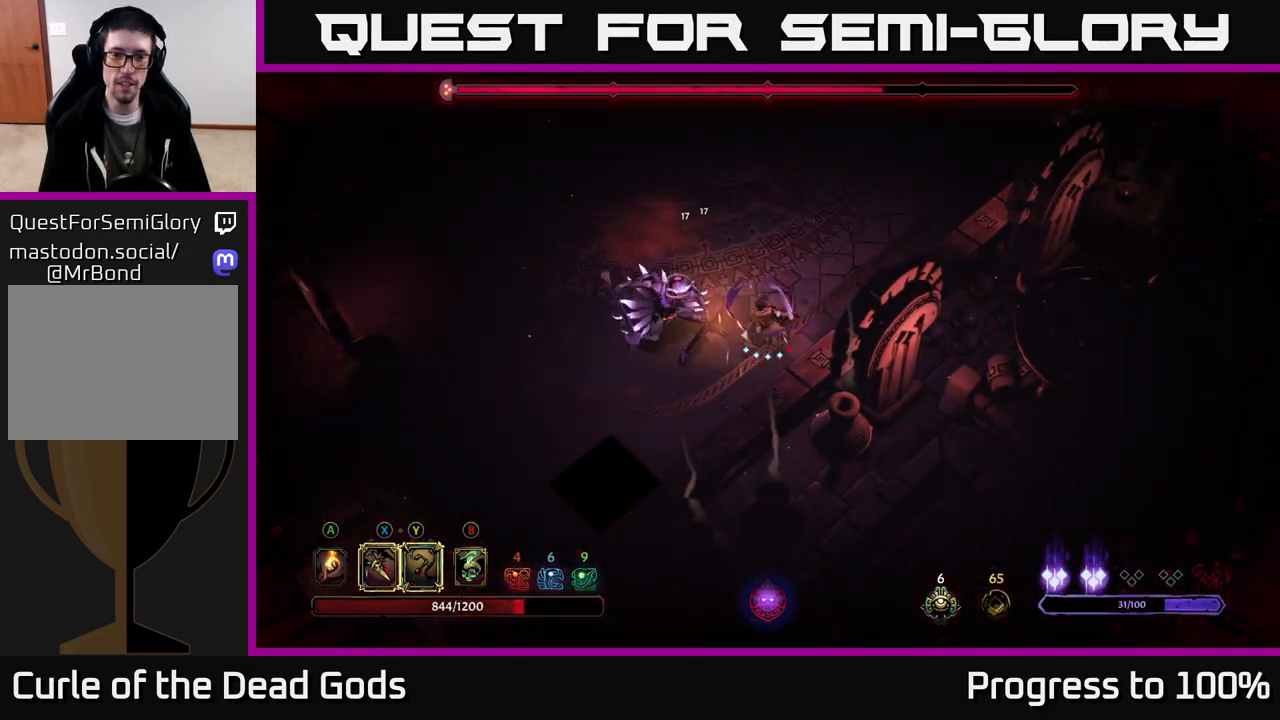
{"buttons": [], "left_stick": "center", "right_stick": "center", "events": []}
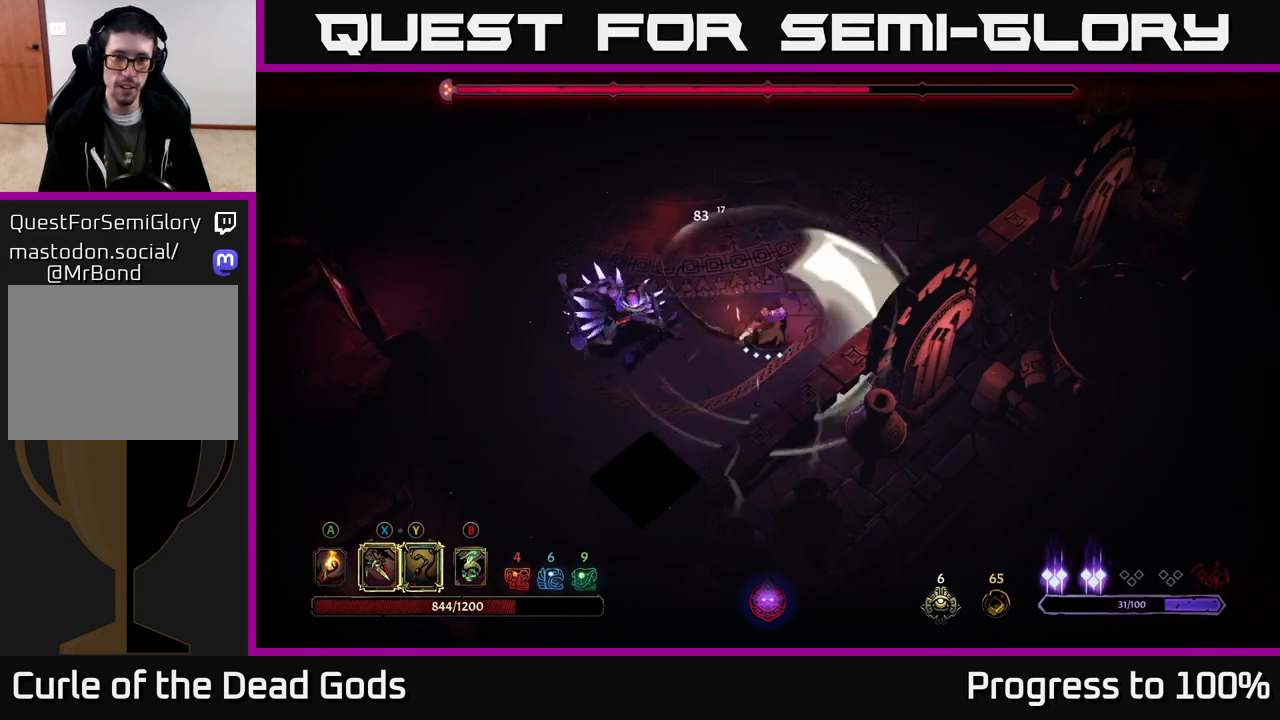
{"buttons": [], "left_stick": "up-right", "right_stick": "center", "events": [[67, "left_stick", "up-right"]]}
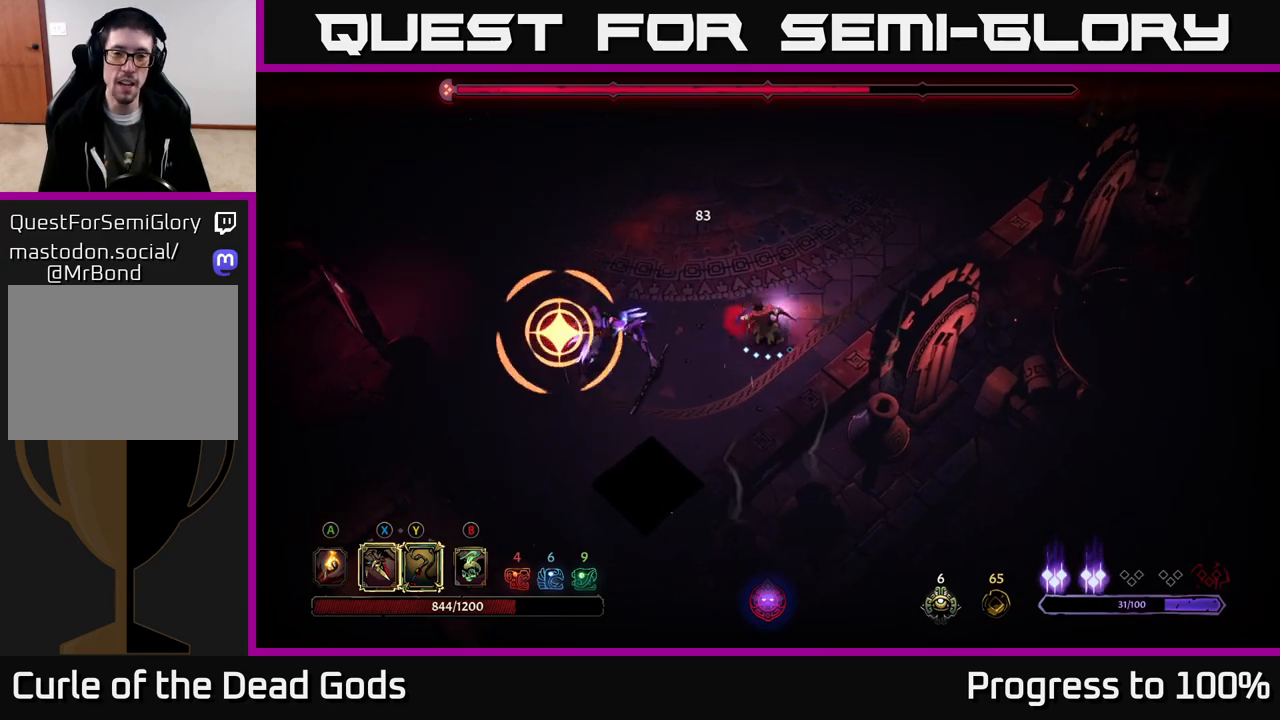
{"buttons": ["R2"], "left_stick": "left", "right_stick": "center", "events": [[383, "R2", "down"], [383, "left_stick", "left"]]}
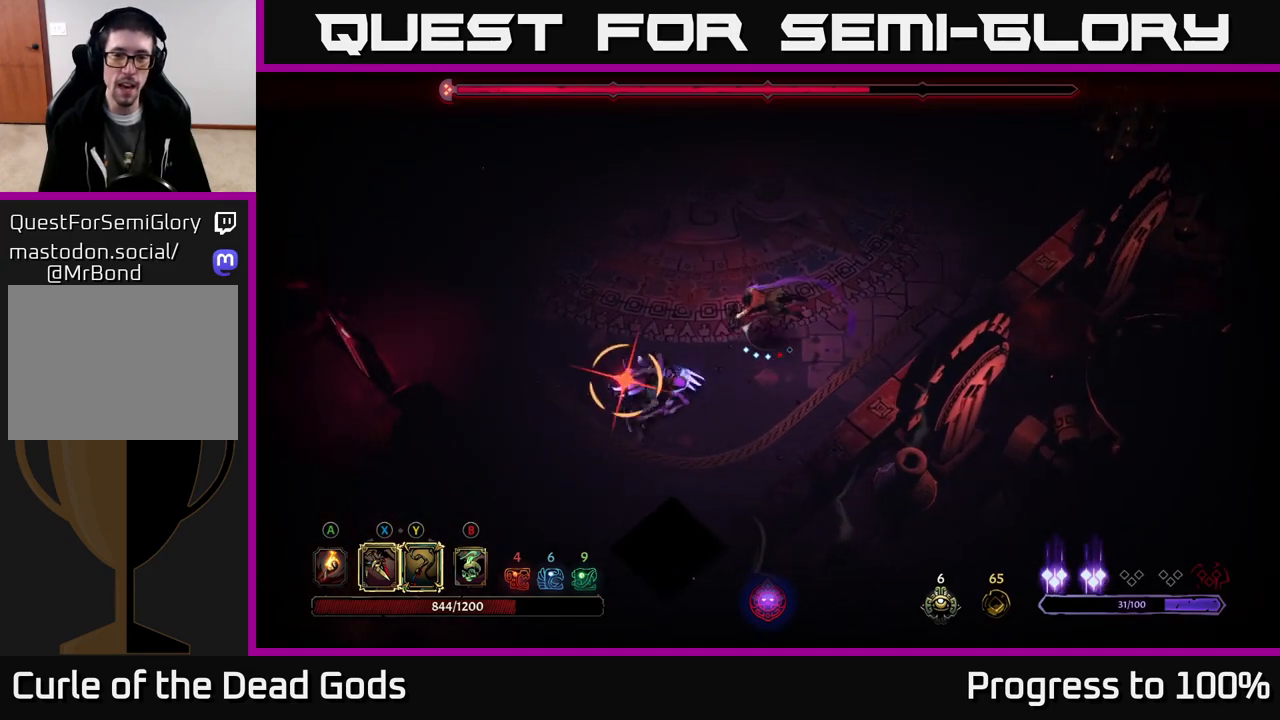
{"buttons": [], "left_stick": "left", "right_stick": "center", "events": [[117, "R2", "up"]]}
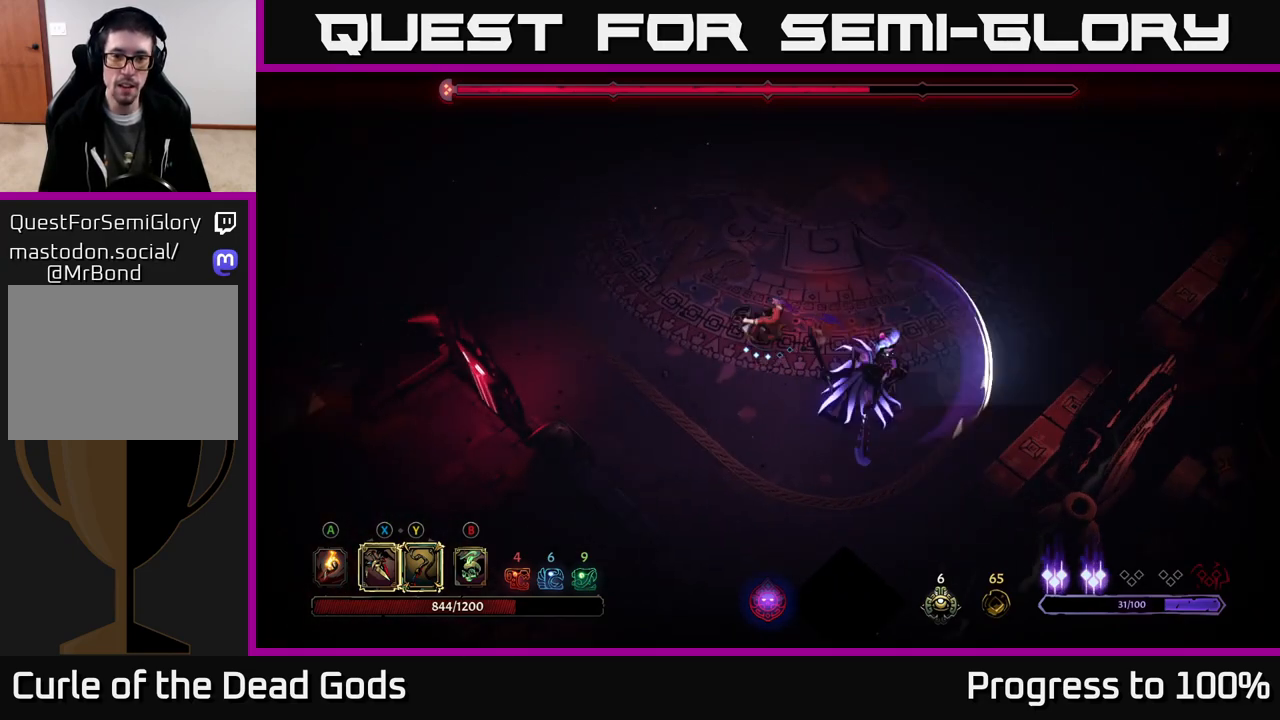
{"buttons": ["L2"], "left_stick": "down-right", "right_stick": "center", "events": [[67, "left_stick", "up-left"], [400, "left_stick", "center"], [450, "left_stick", "down-right"], [500, "L2", "down"]]}
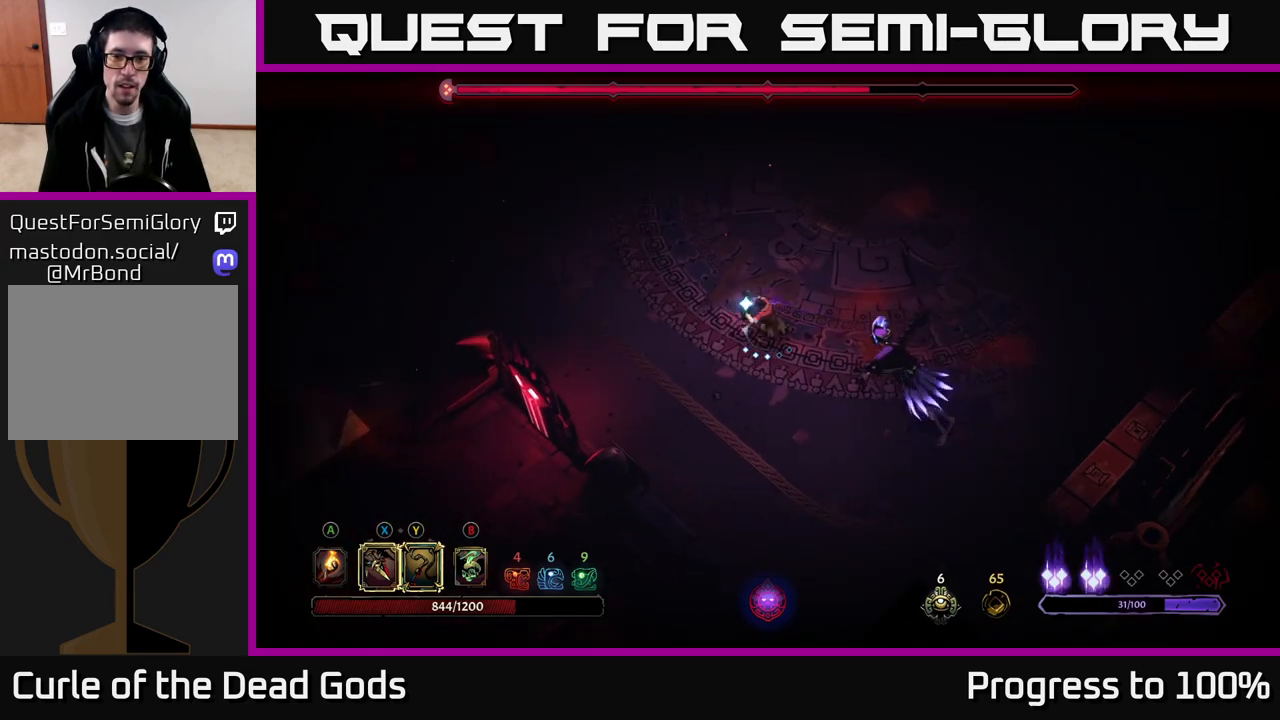
{"buttons": ["Y"], "left_stick": "down-right", "right_stick": "center", "events": [[133, "L2", "up"], [500, "Y", "down"]]}
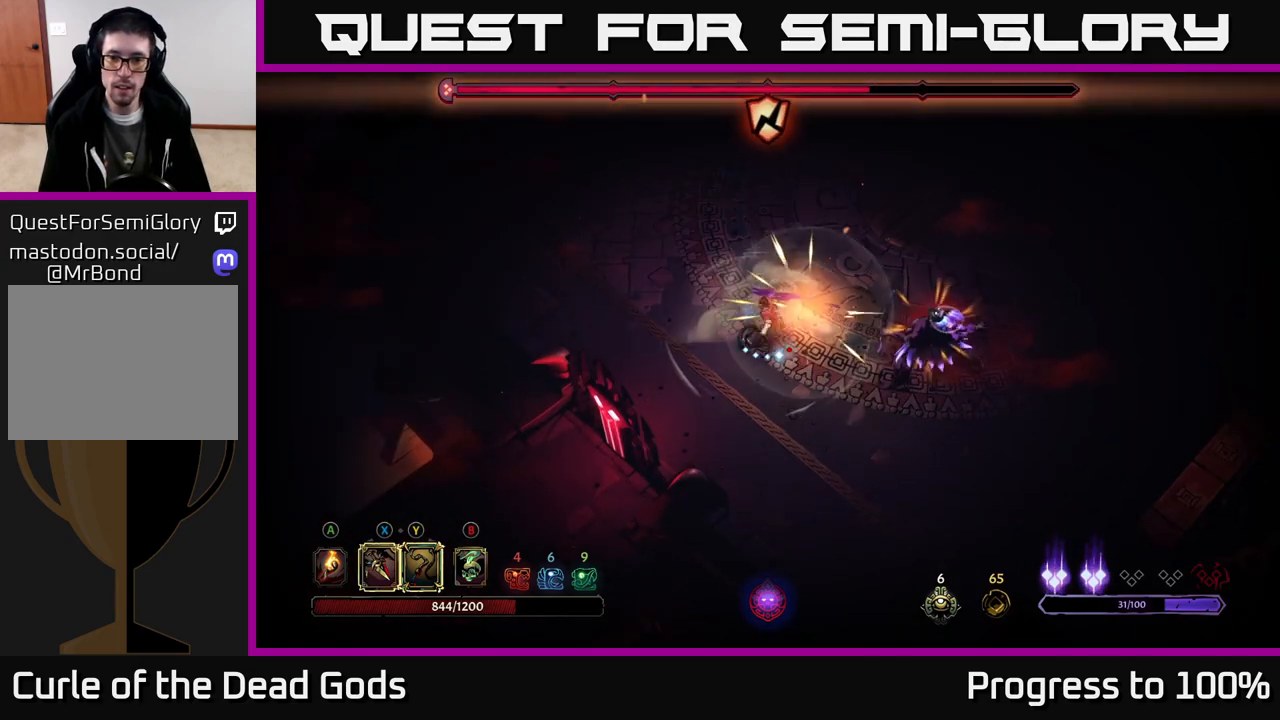
{"buttons": [], "left_stick": "down-right", "right_stick": "center", "events": [[333, "Y", "up"]]}
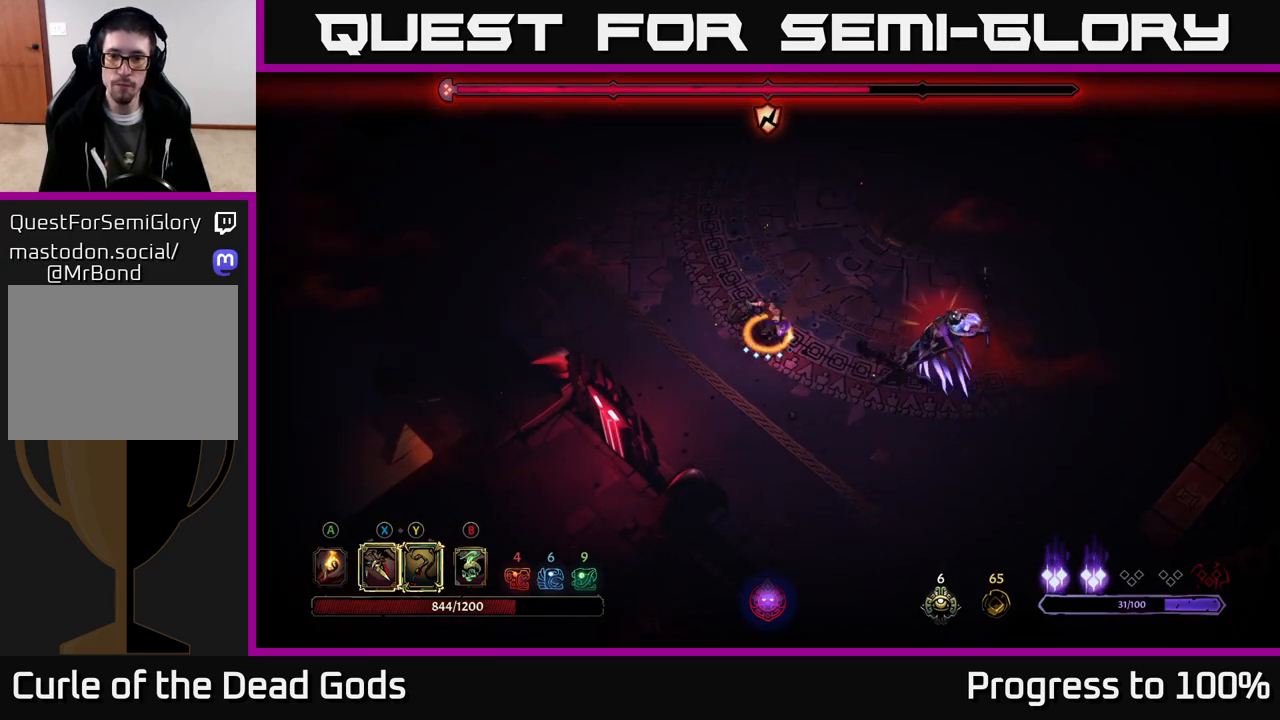
{"buttons": [], "left_stick": "right", "right_stick": "center", "events": [[133, "left_stick", "center"], [283, "left_stick", "right"], [383, "X", "down"], [500, "X", "up"]]}
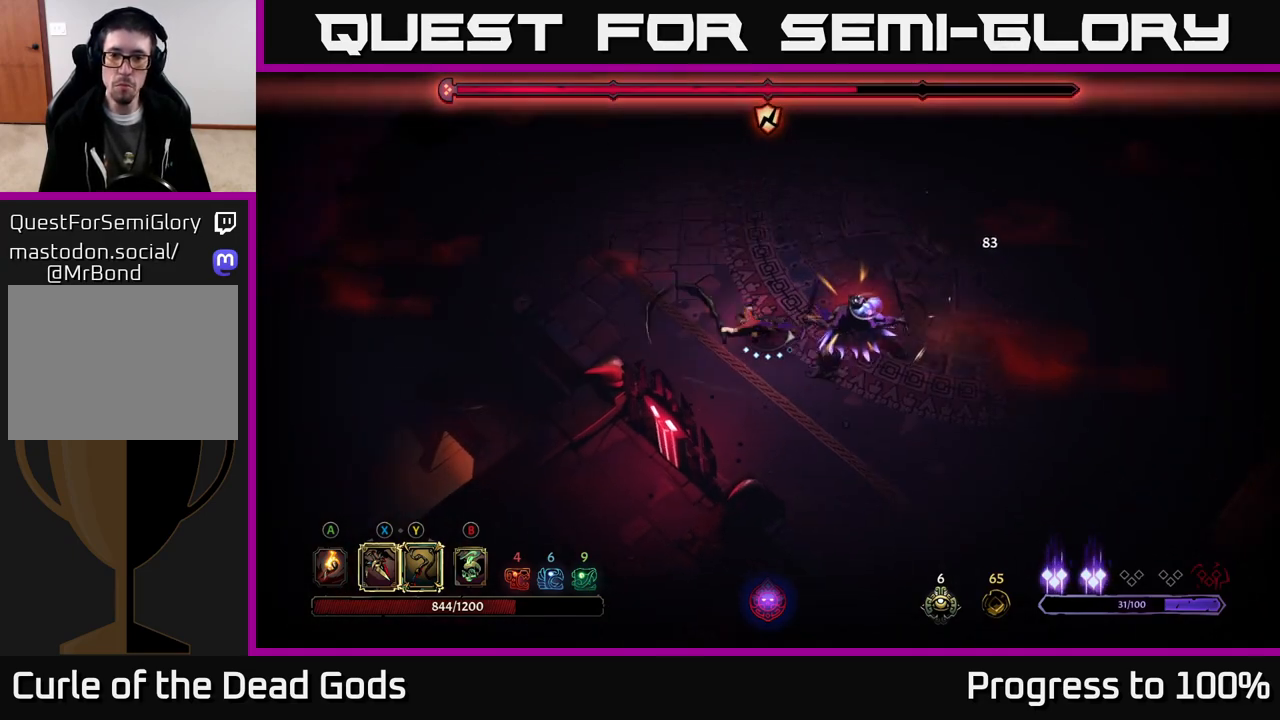
{"buttons": [], "left_stick": "right", "right_stick": "center", "events": [[267, "X", "down"], [417, "X", "up"]]}
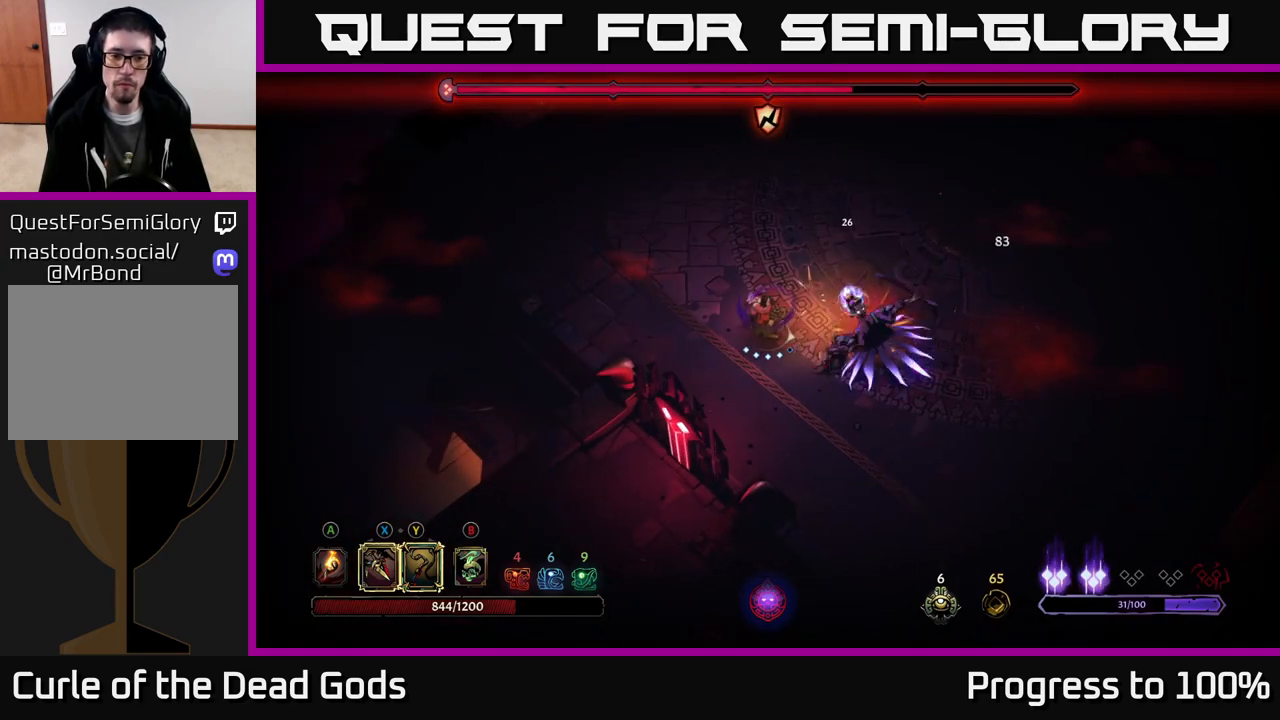
{"buttons": [], "left_stick": "right", "right_stick": "center", "events": [[83, "Y", "down"], [217, "Y", "up"]]}
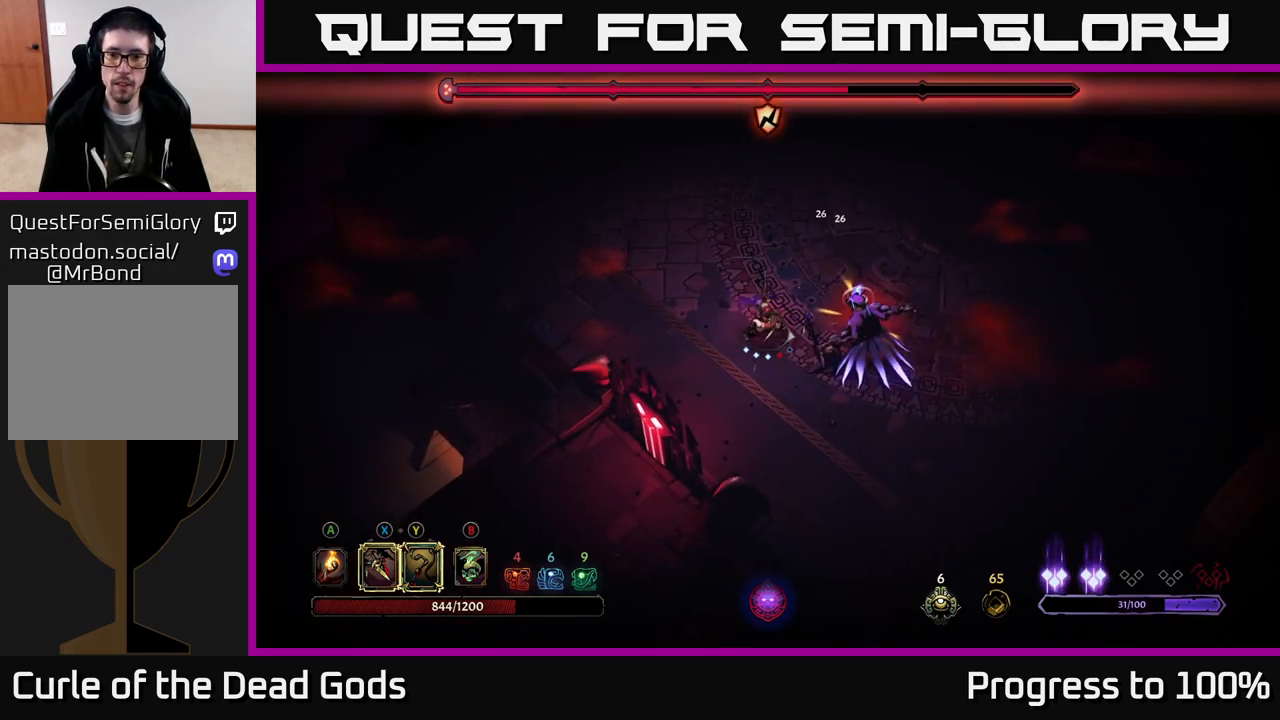
{"buttons": [], "left_stick": "right", "right_stick": "center", "events": [[117, "left_stick", "center"], [367, "left_stick", "right"]]}
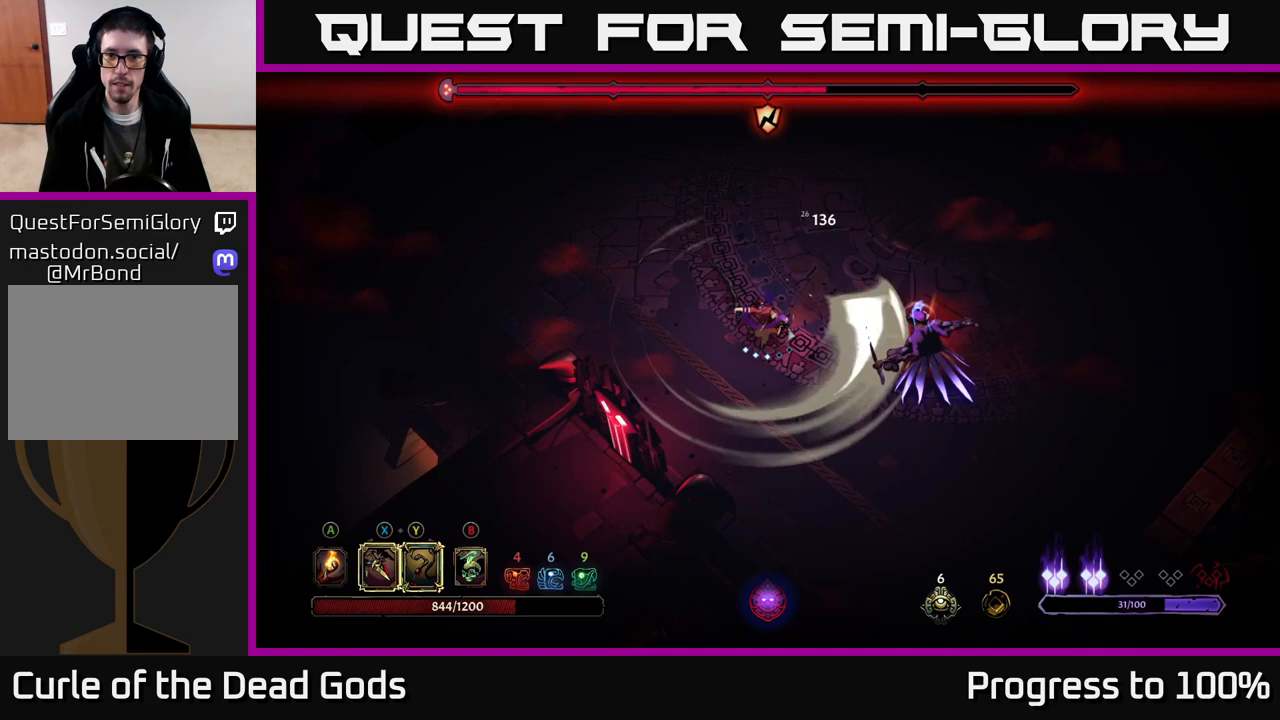
{"buttons": [], "left_stick": "down-right", "right_stick": "center", "events": [[67, "left_stick", "down-right"], [317, "X", "down"], [433, "X", "up"]]}
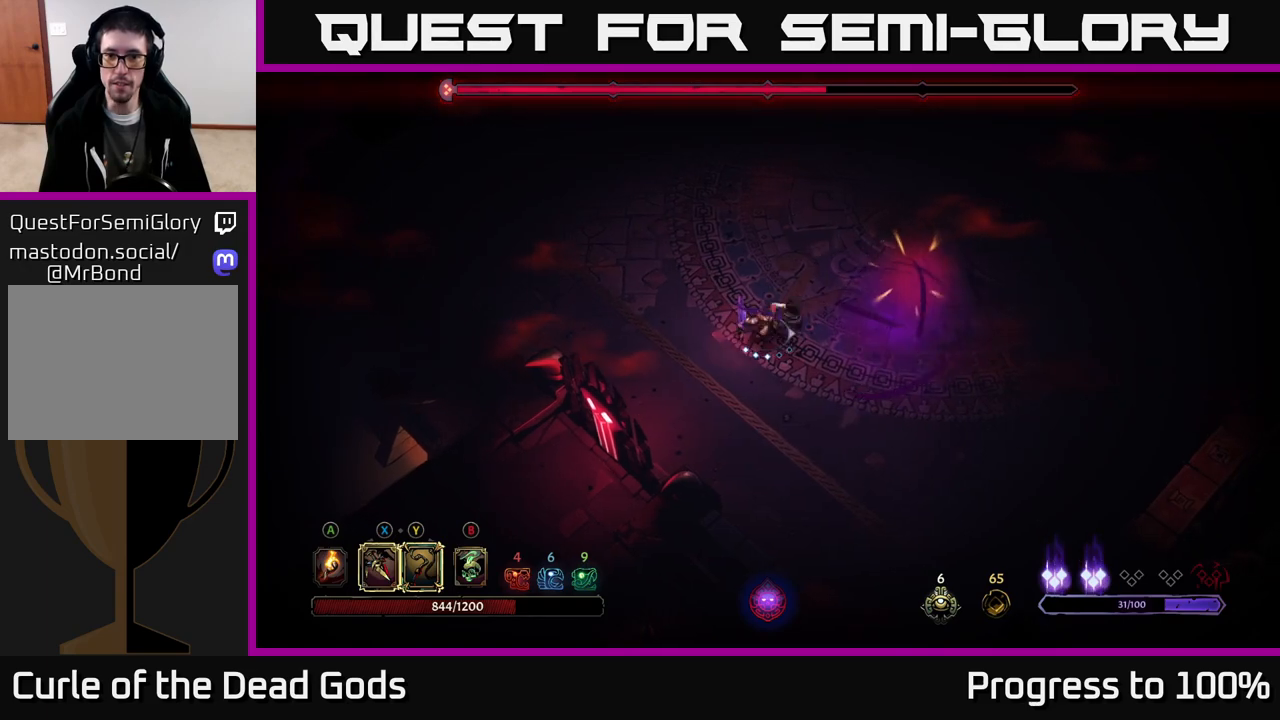
{"buttons": [], "left_stick": "up-right", "right_stick": "center", "events": [[117, "X", "down"], [233, "X", "up"], [233, "left_stick", "up-right"]]}
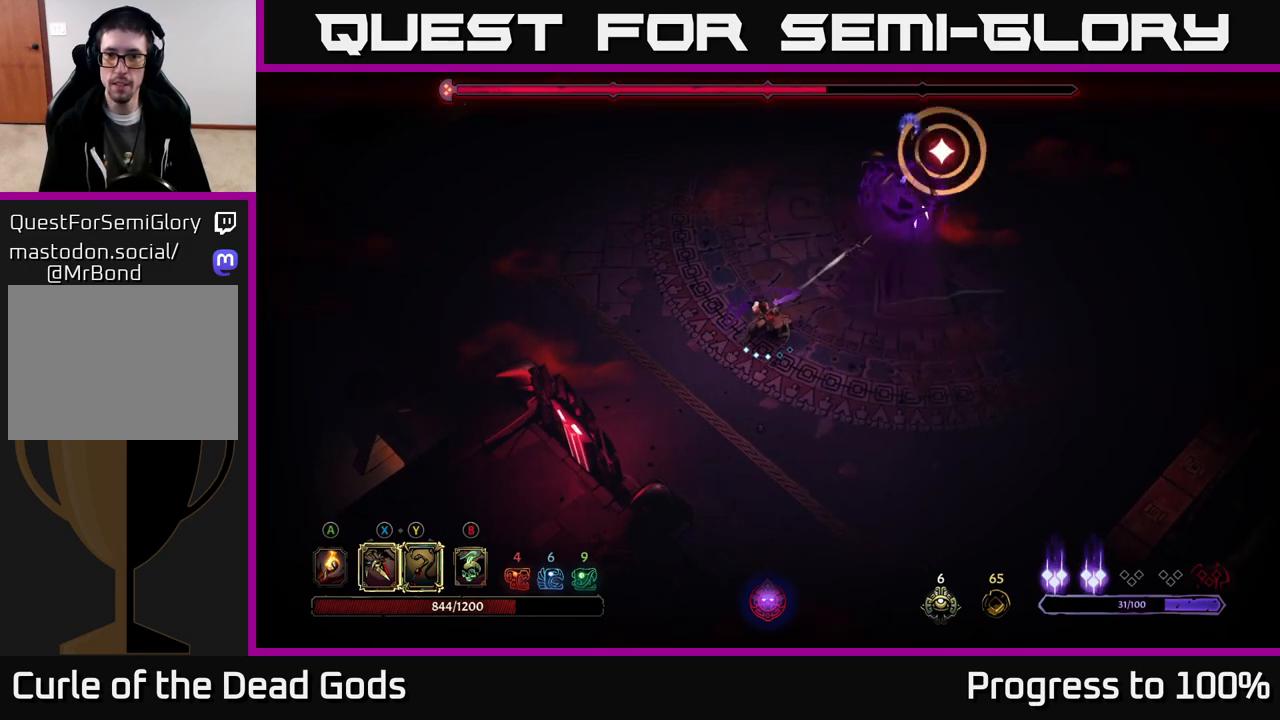
{"buttons": [], "left_stick": "center", "right_stick": "center", "events": [[100, "left_stick", "center"]]}
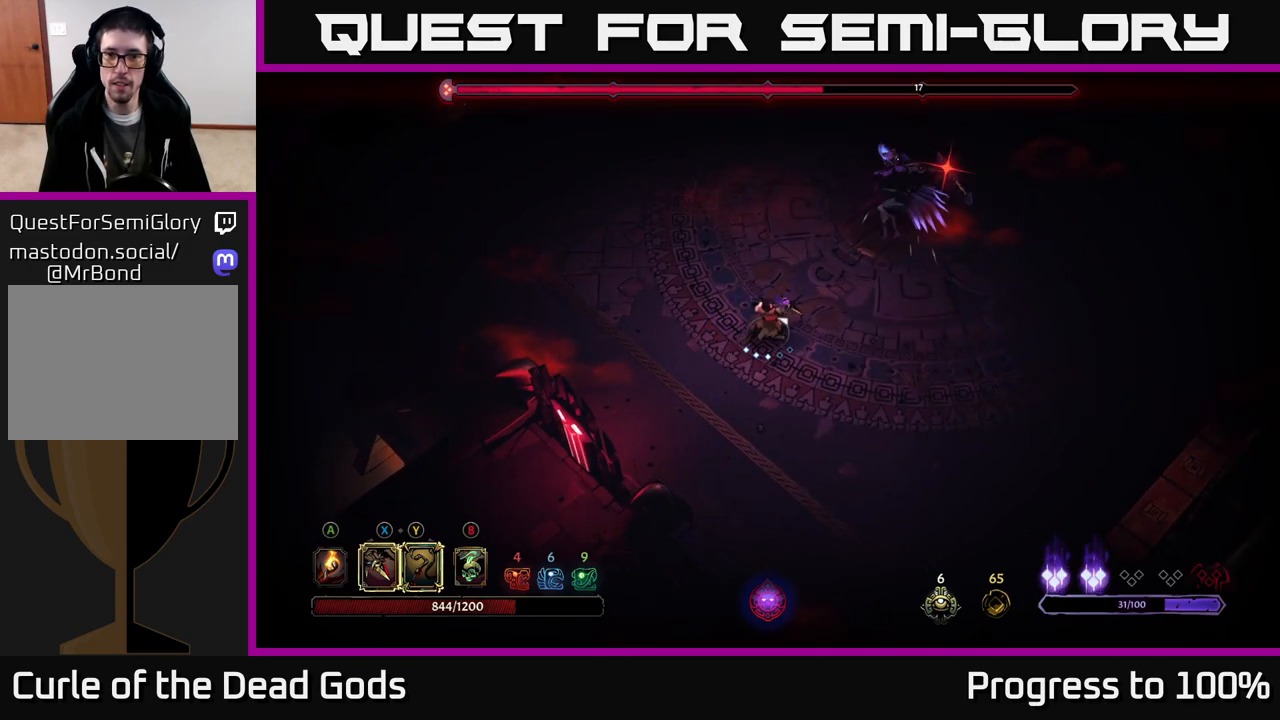
{"buttons": [], "left_stick": "down-right", "right_stick": "center", "events": [[100, "left_stick", "down"], [150, "R2", "down"], [183, "left_stick", "down-right"], [250, "R2", "up"]]}
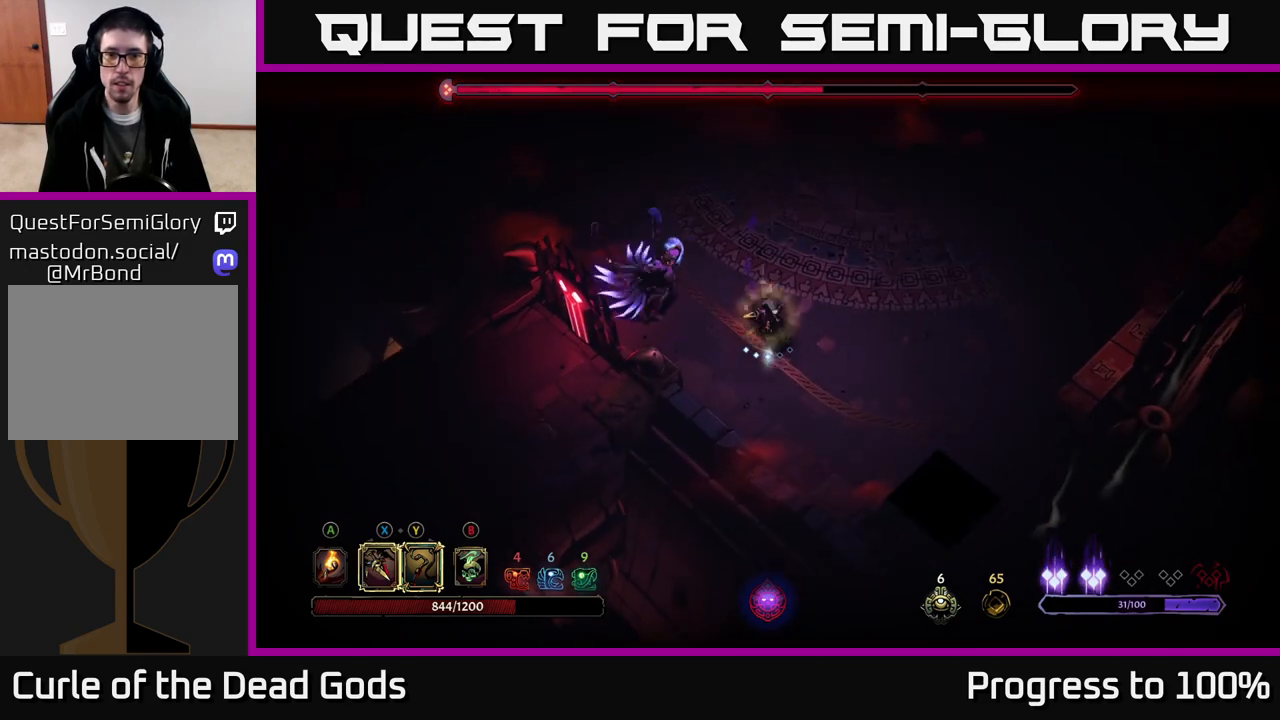
{"buttons": [], "left_stick": "up-left", "right_stick": "center", "events": [[50, "left_stick", "right"], [500, "left_stick", "up-left"]]}
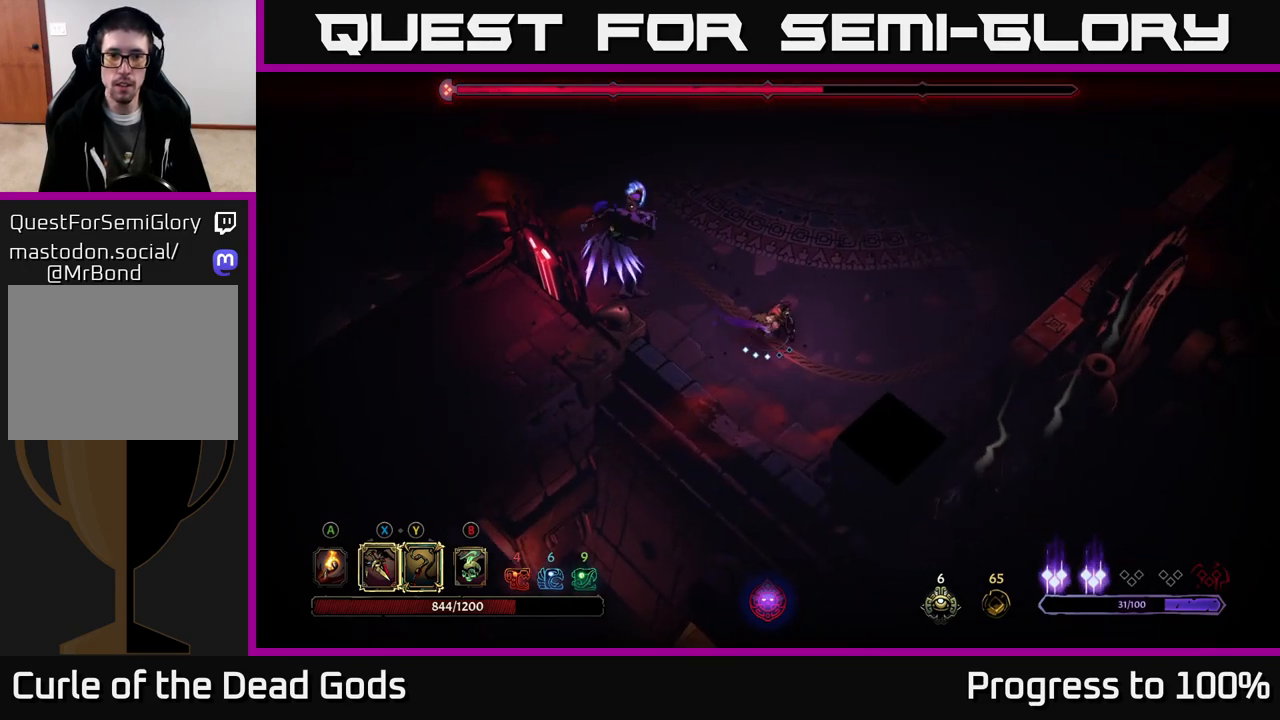
{"buttons": [], "left_stick": "up-left", "right_stick": "center", "events": [[67, "X", "down"], [133, "X", "up"], [317, "X", "down"], [400, "X", "up"]]}
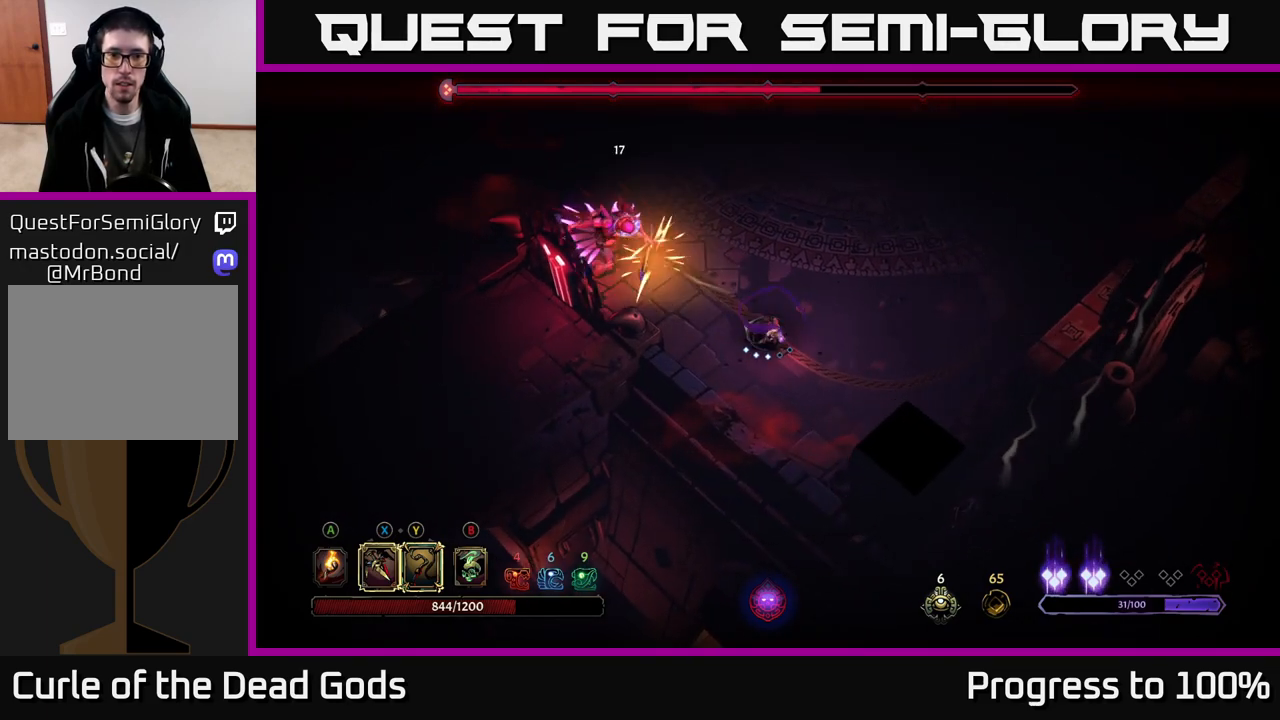
{"buttons": [], "left_stick": "up-left", "right_stick": "center", "events": [[117, "Y", "down"], [200, "Y", "up"]]}
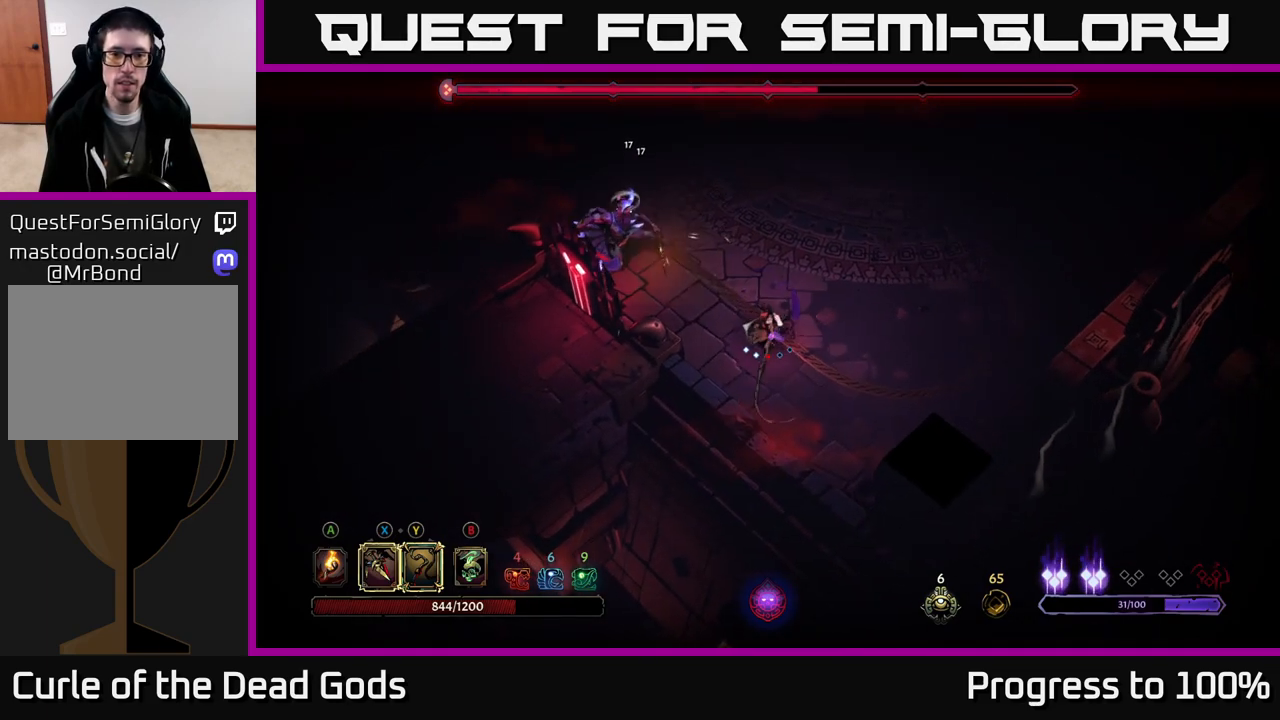
{"buttons": [], "left_stick": "right", "right_stick": "center", "events": [[50, "left_stick", "center"], [433, "left_stick", "right"]]}
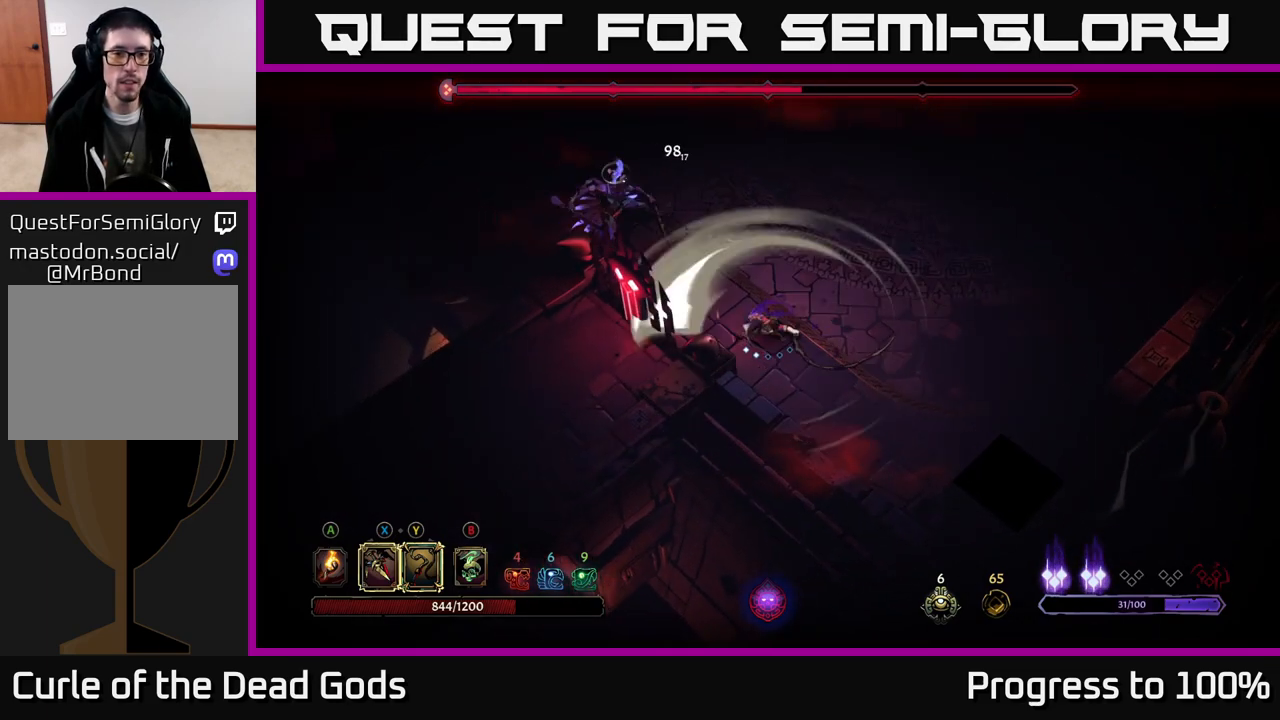
{"buttons": [], "left_stick": "right", "right_stick": "center", "events": []}
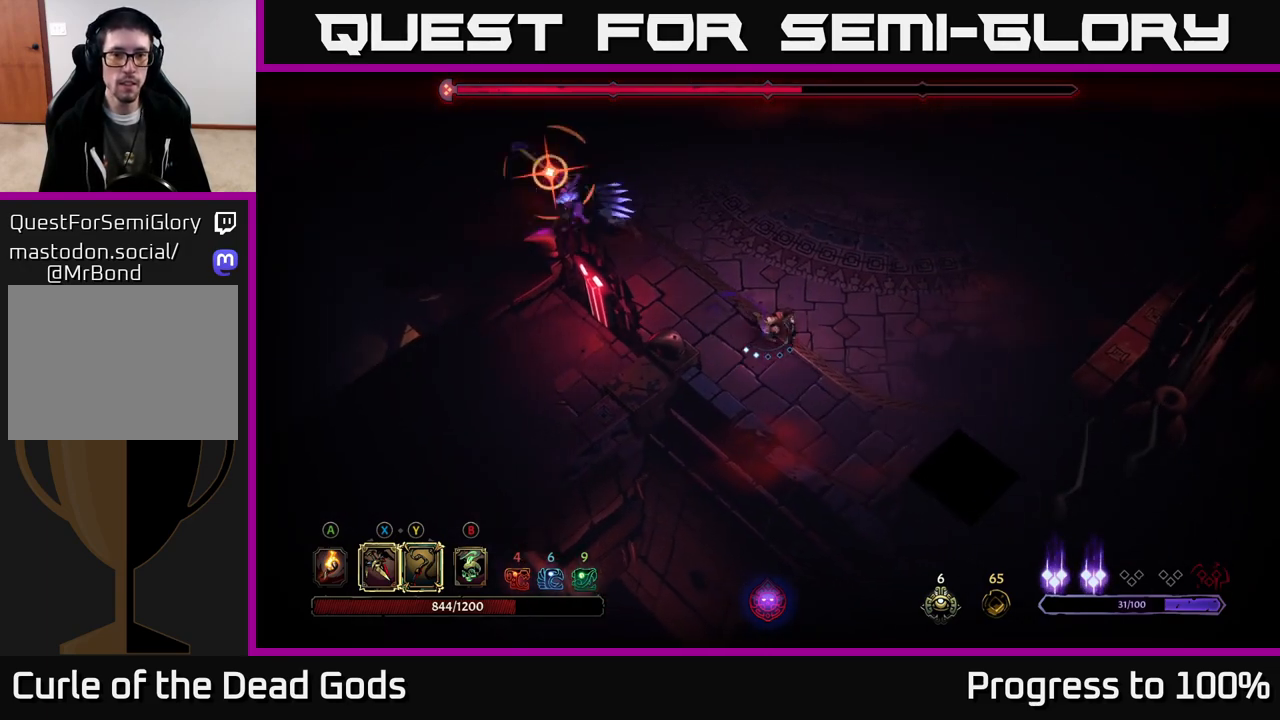
{"buttons": ["R2"], "left_stick": "up-left", "right_stick": "center", "events": [[283, "left_stick", "up-left"], [350, "R2", "down"]]}
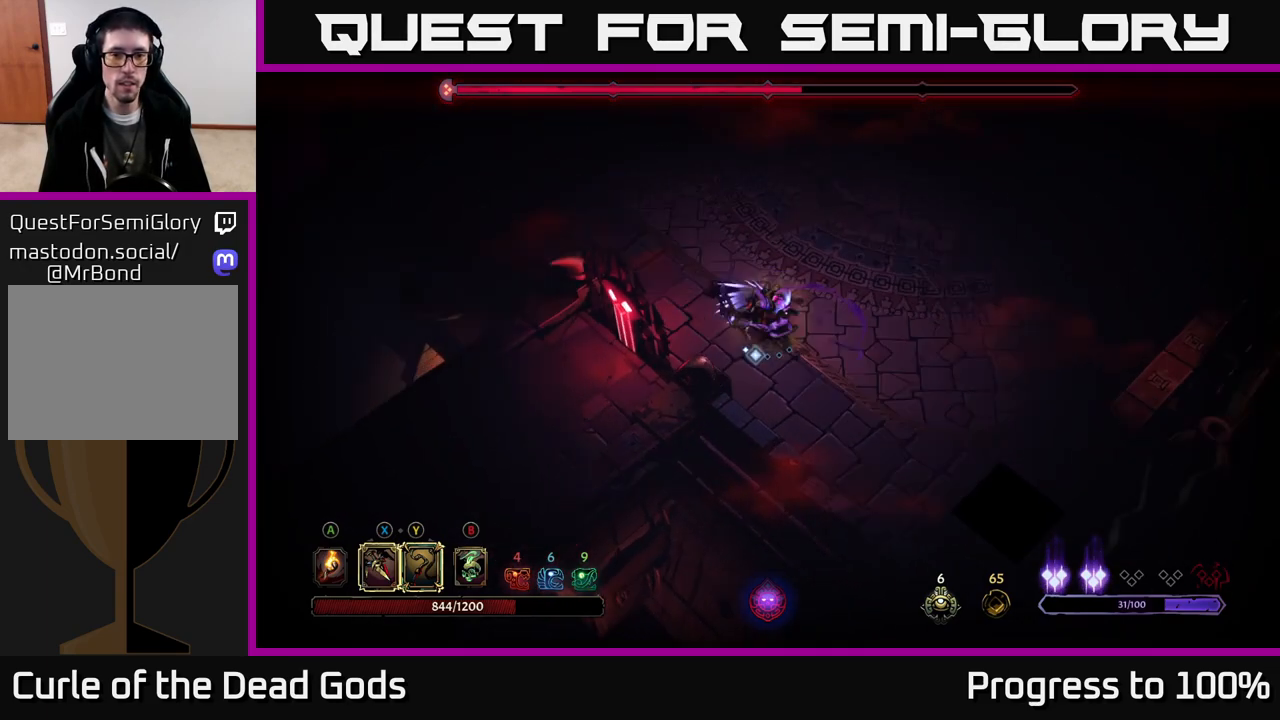
{"buttons": [], "left_stick": "up-left", "right_stick": "center", "events": [[100, "R2", "up"]]}
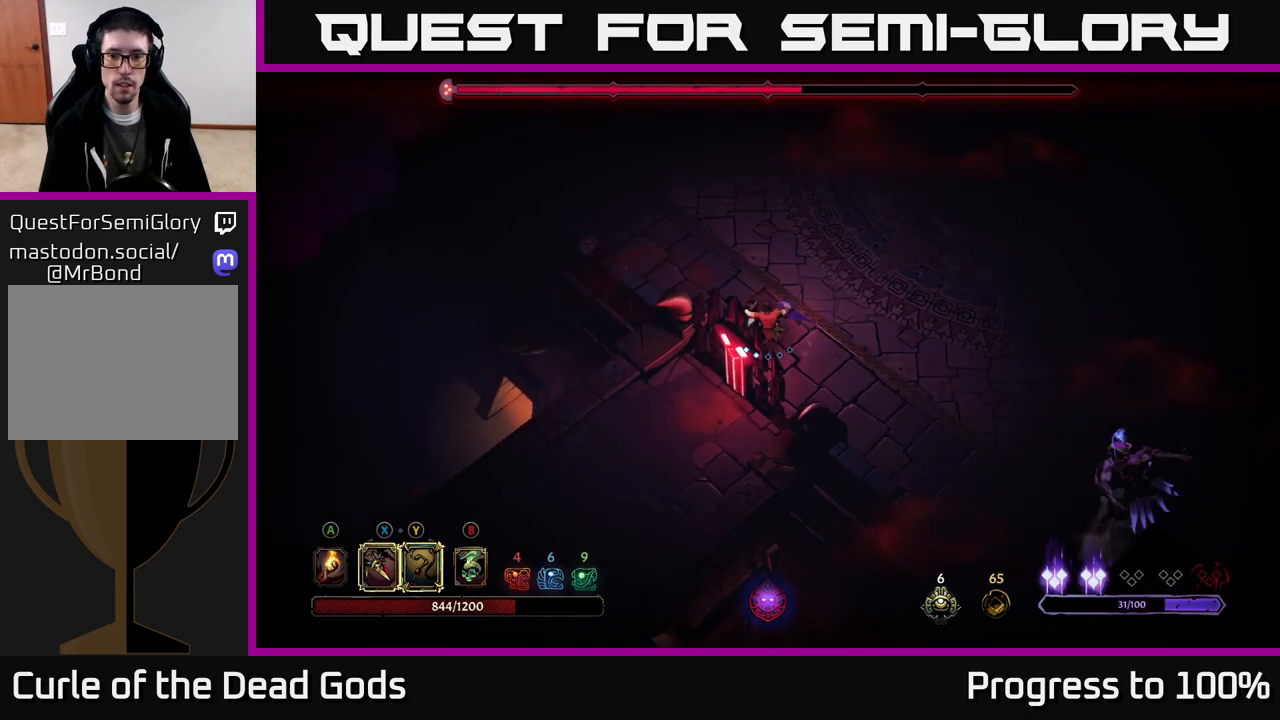
{"buttons": [], "left_stick": "down-right", "right_stick": "center", "events": [[33, "left_stick", "up-right"], [117, "left_stick", "down-right"]]}
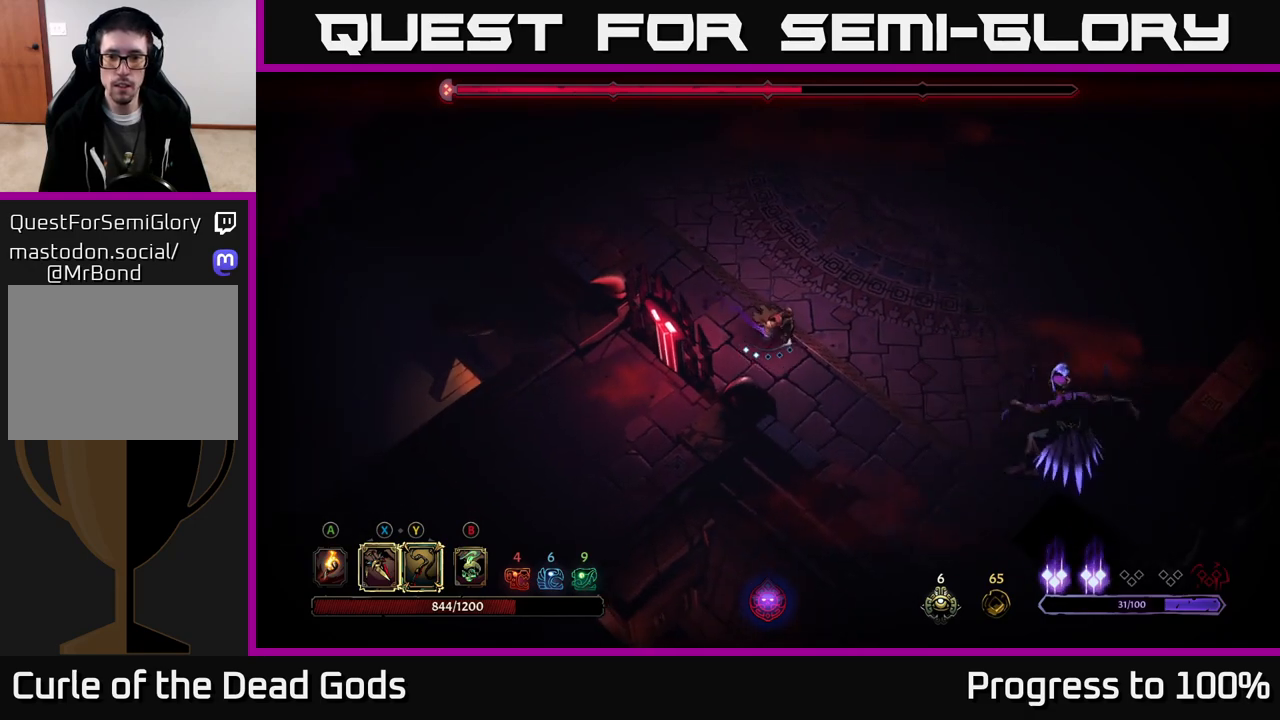
{"buttons": [], "left_stick": "right", "right_stick": "center", "events": [[133, "left_stick", "right"]]}